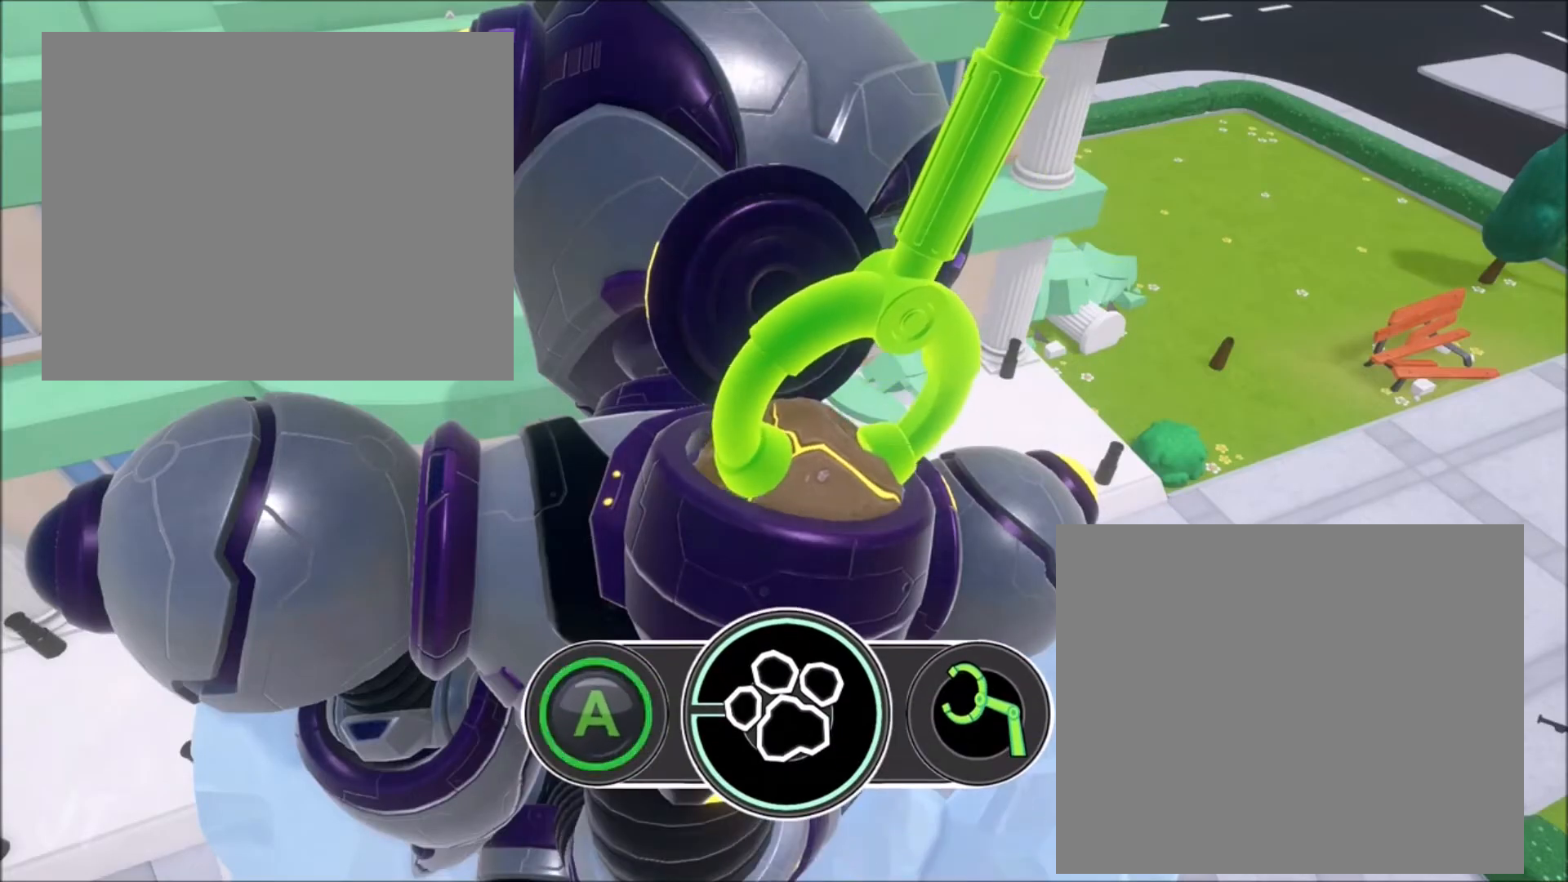
Gameplay with a controller (Xbox layout); each line is a JSON object with the inputs held at the frame after it. "events" lists button and stick changes between this image and that frame as [ms after this image, input, new state], when the widget could be followed in between. Not read: L2 L3 R2 R3 right_stick.
{"buttons": ["A"], "left_stick": "center", "events": [[134, "A", "up"], [367, "A", "down"]]}
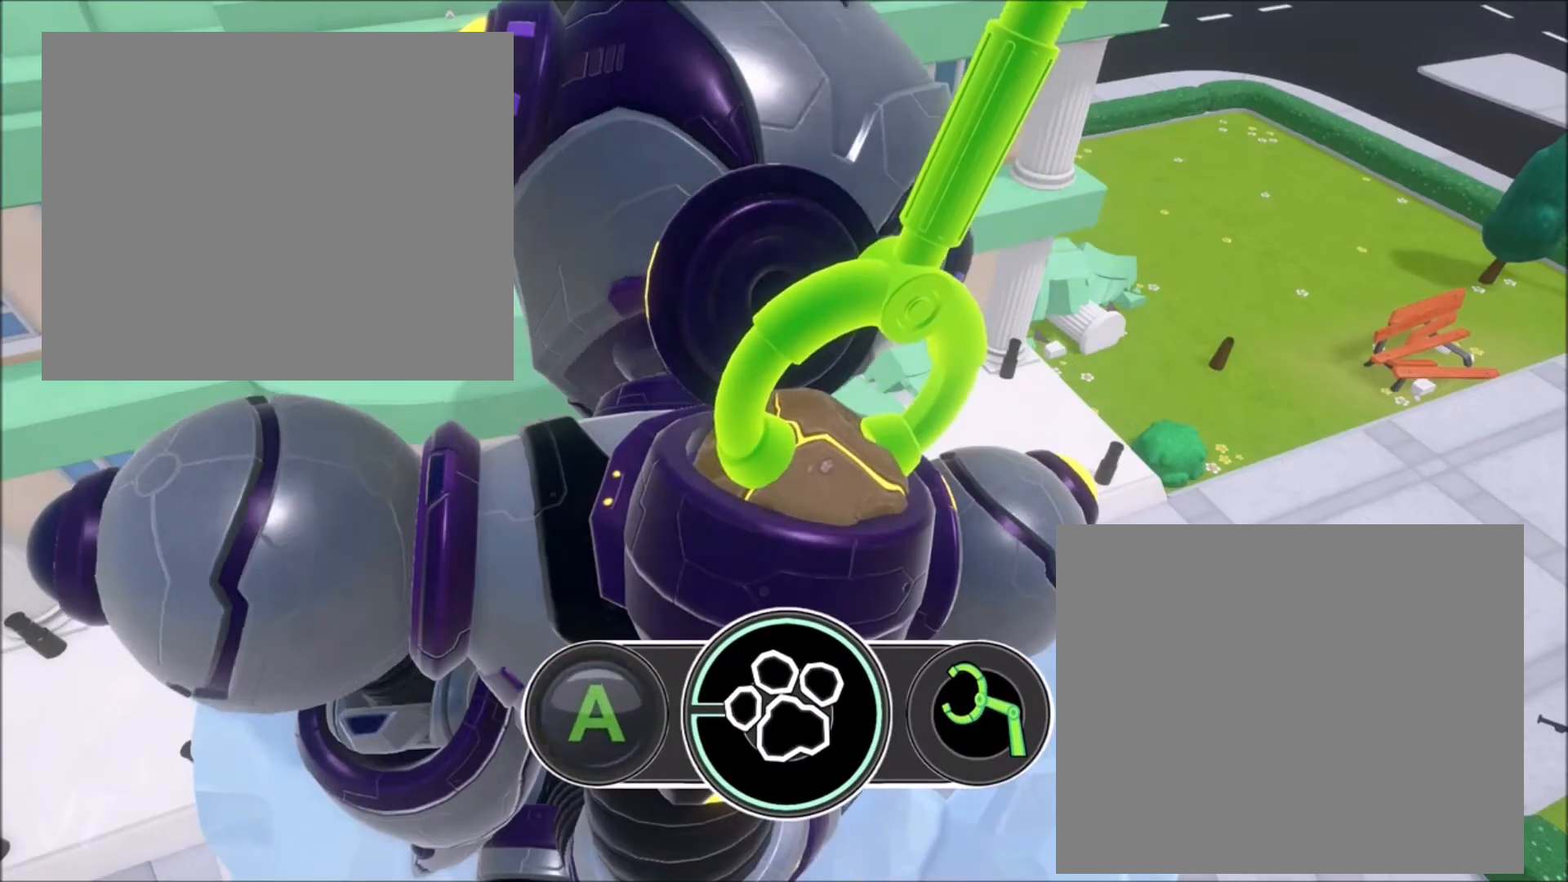
{"buttons": [], "left_stick": "center", "events": [[67, "A", "up"], [200, "A", "down"], [434, "A", "up"]]}
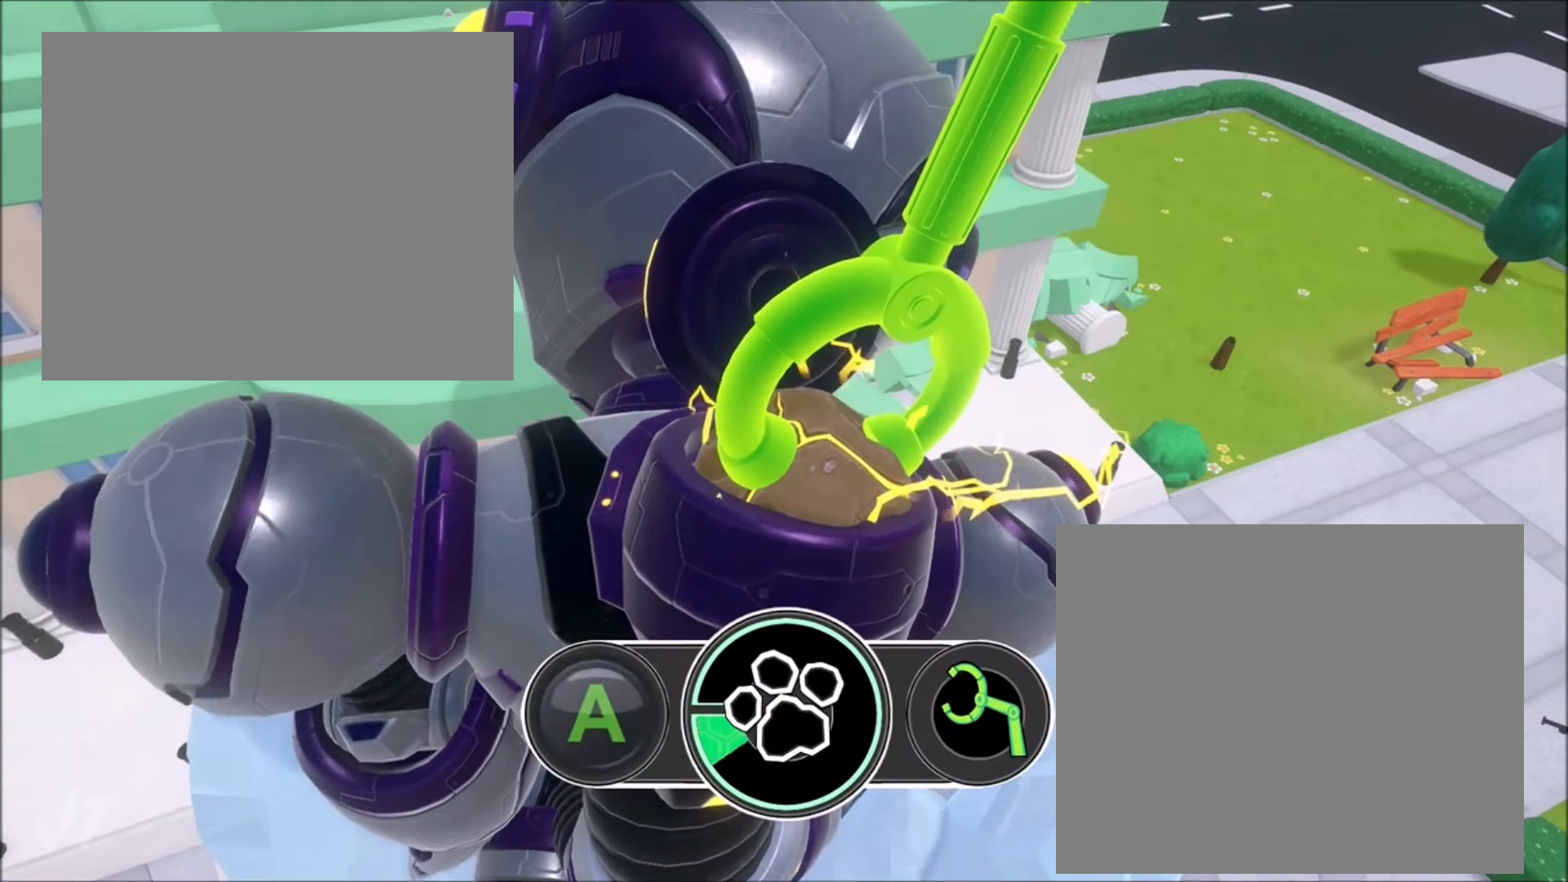
{"buttons": ["A"], "left_stick": "center", "events": [[101, "A", "down"], [334, "A", "up"], [468, "A", "down"]]}
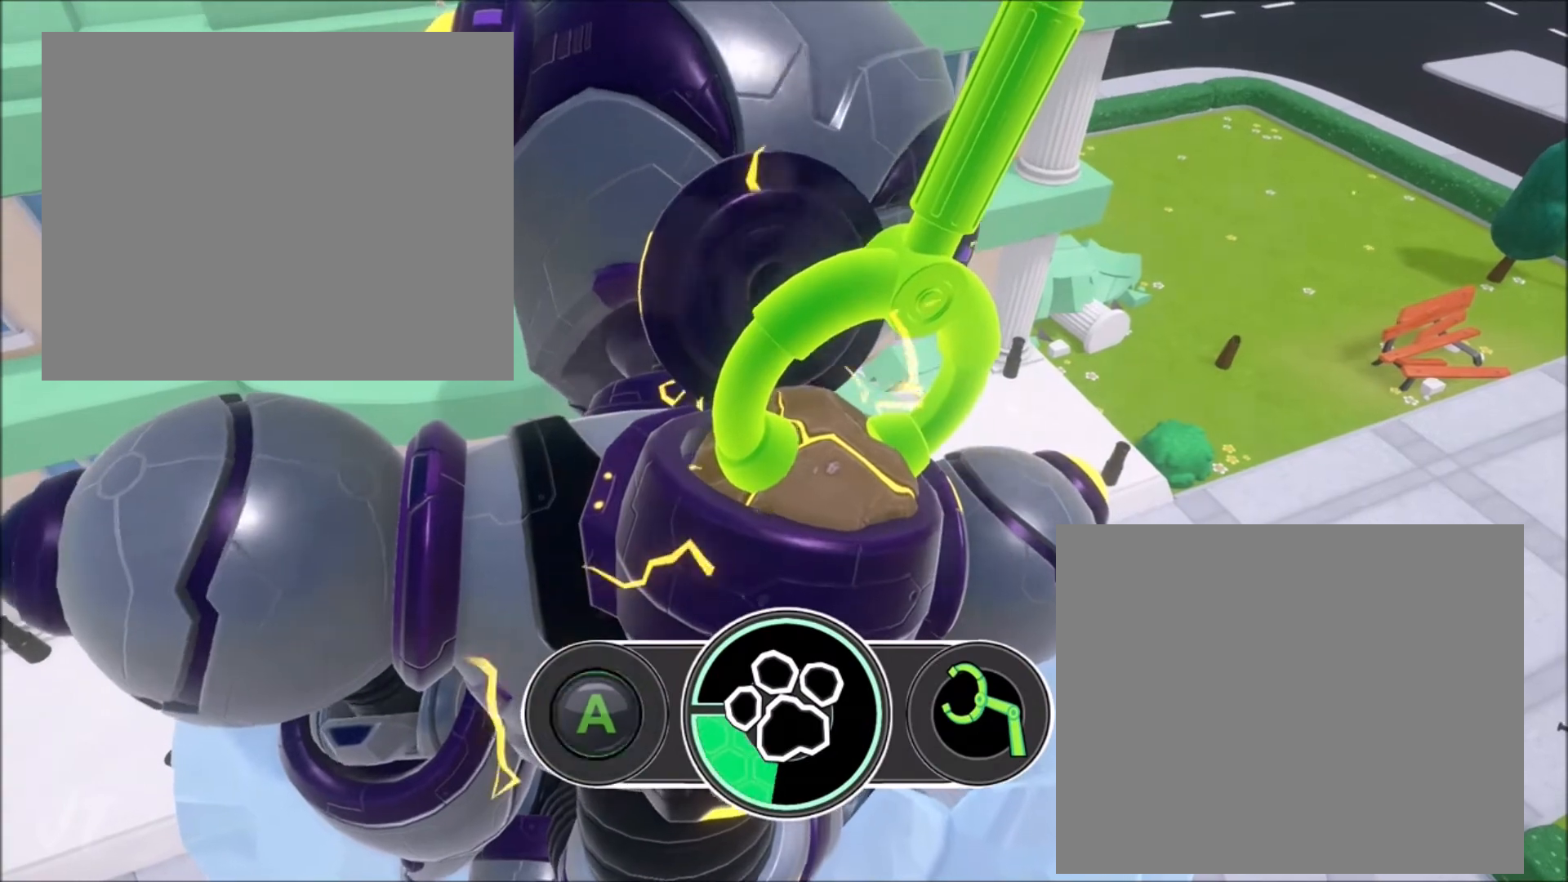
{"buttons": ["A"], "left_stick": "center", "events": [[133, "A", "up"], [367, "A", "down"]]}
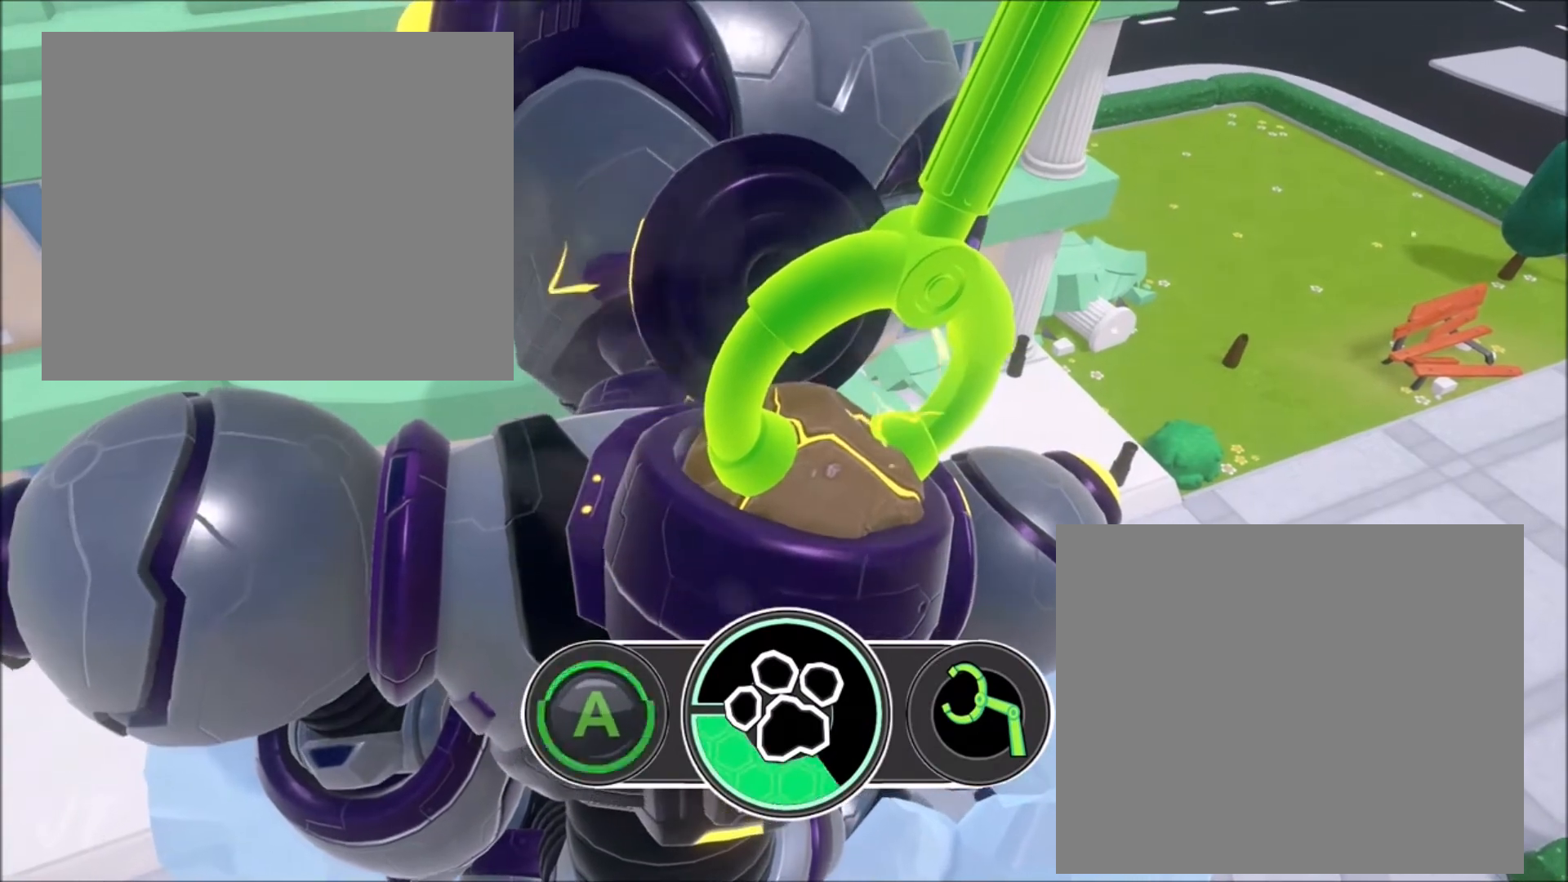
{"buttons": [], "left_stick": "center", "events": [[67, "A", "up"], [201, "A", "down"], [434, "A", "up"]]}
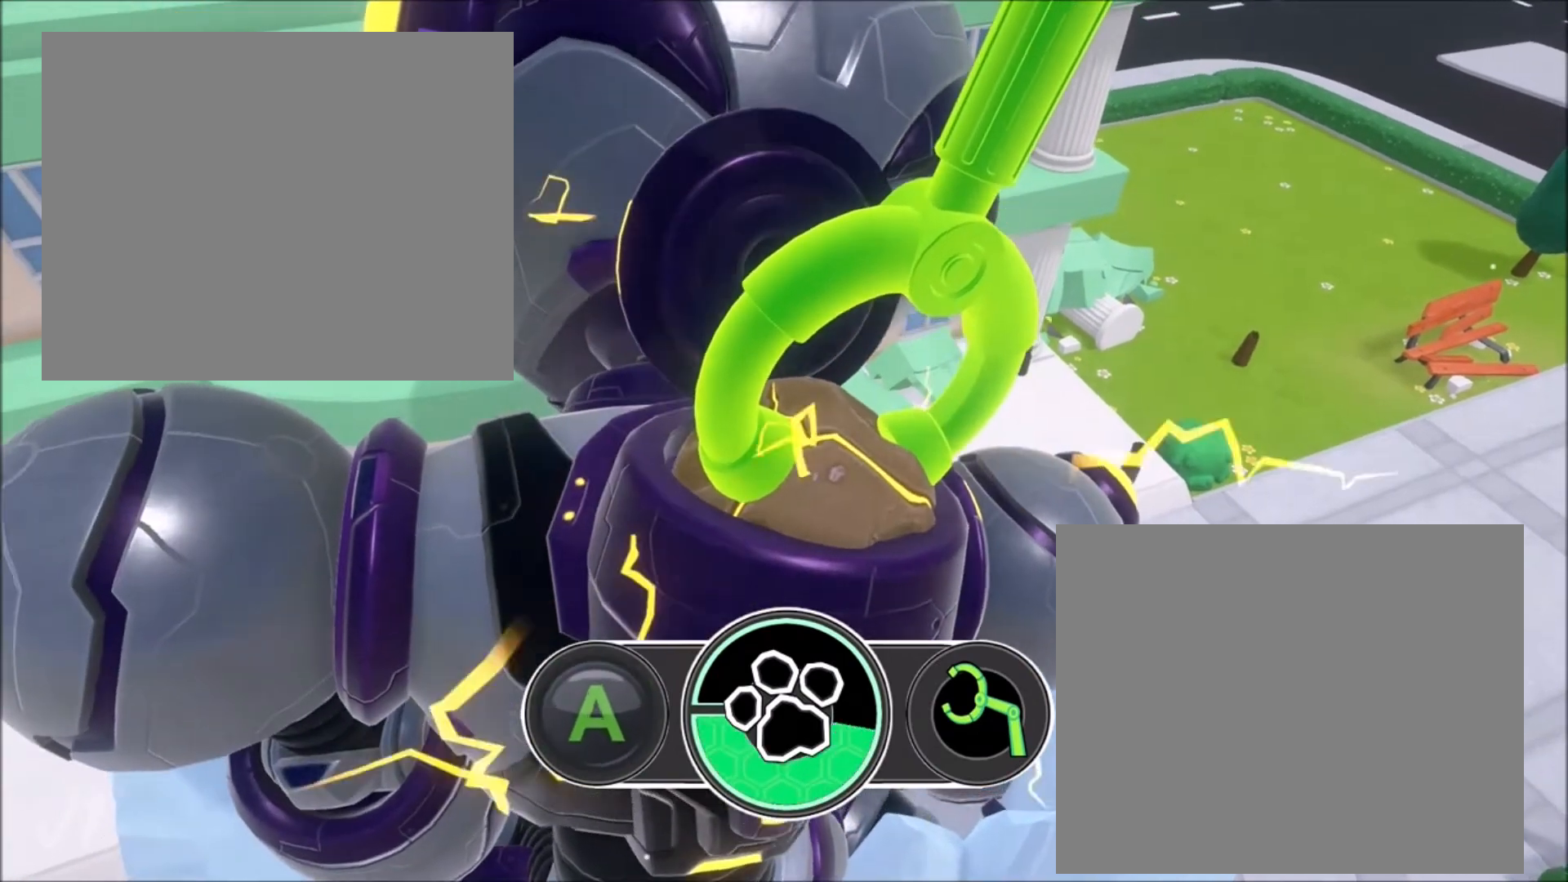
{"buttons": ["A"], "left_stick": "center", "events": [[133, "A", "down"], [334, "A", "up"], [434, "A", "down"]]}
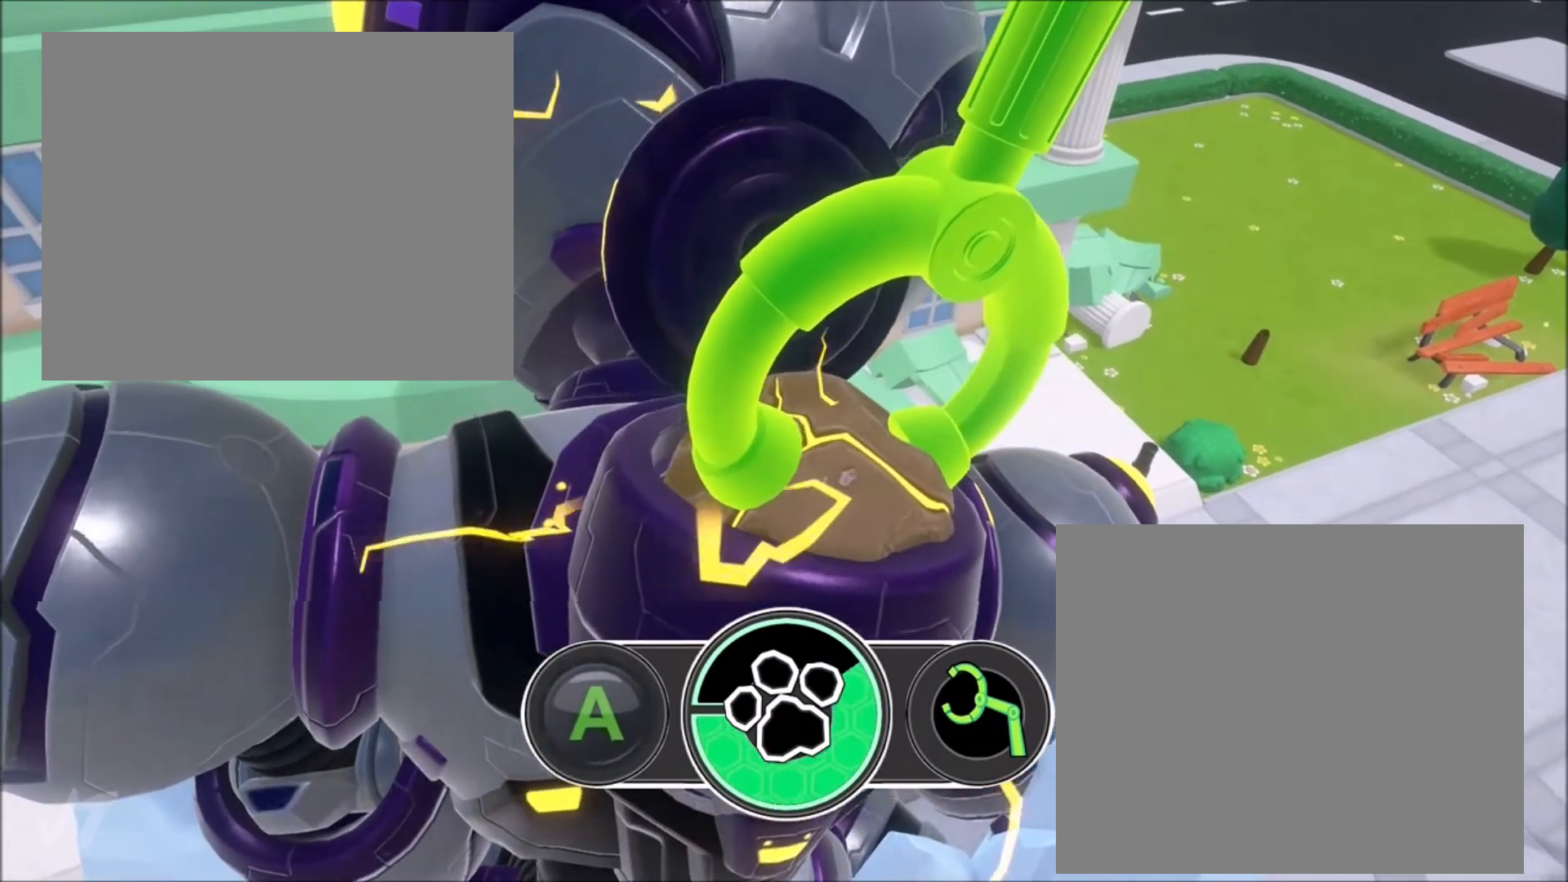
{"buttons": ["A"], "left_stick": "center", "events": [[167, "A", "up"], [367, "A", "down"]]}
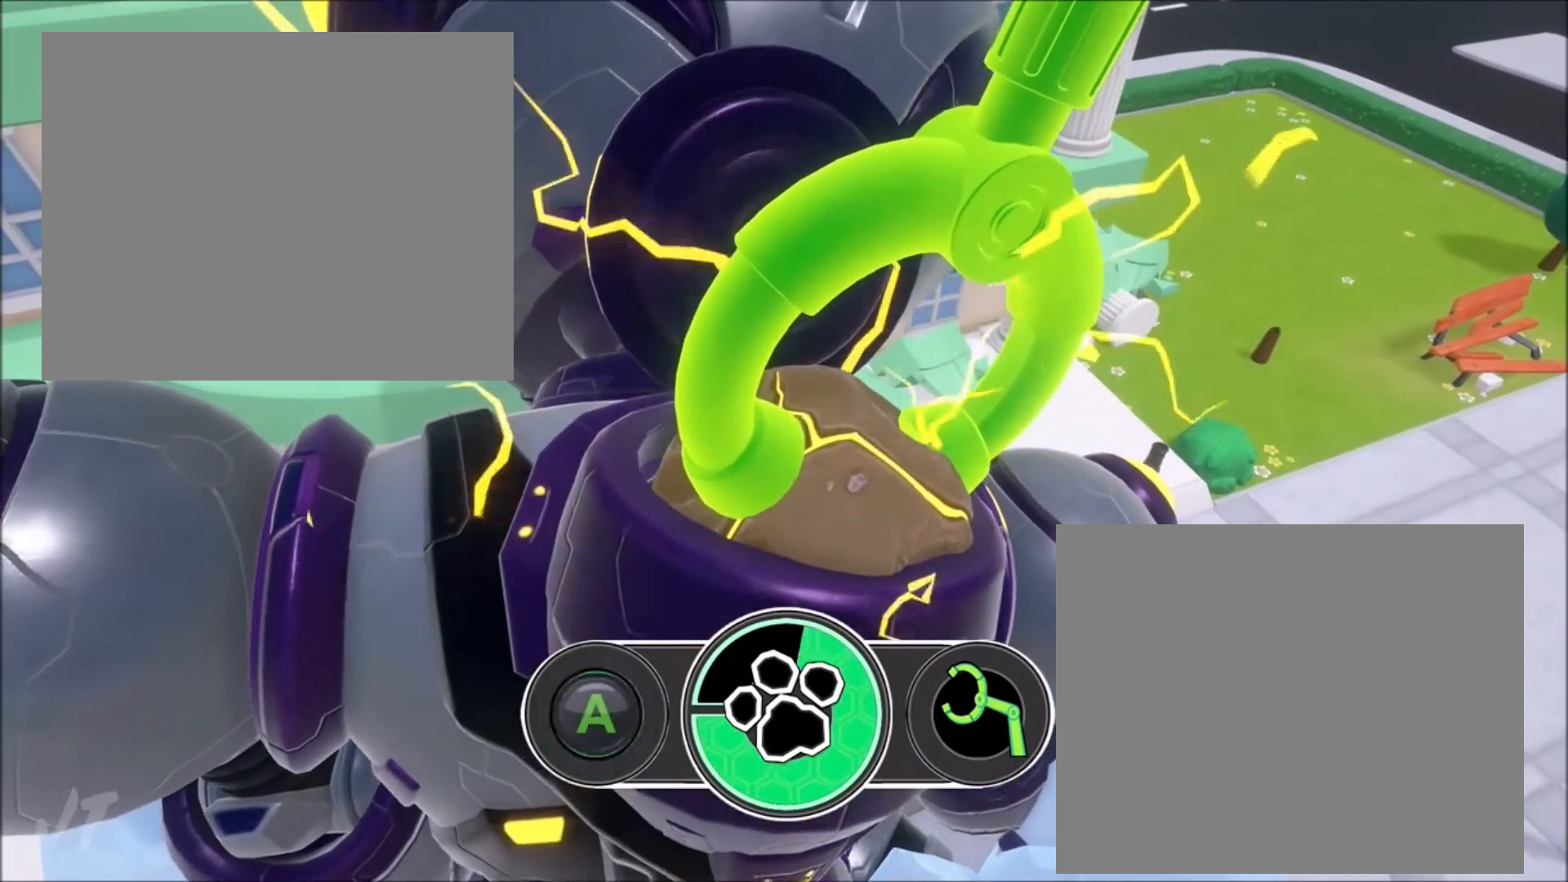
{"buttons": [], "left_stick": "center", "events": [[67, "A", "up"], [200, "A", "down"], [400, "A", "up"]]}
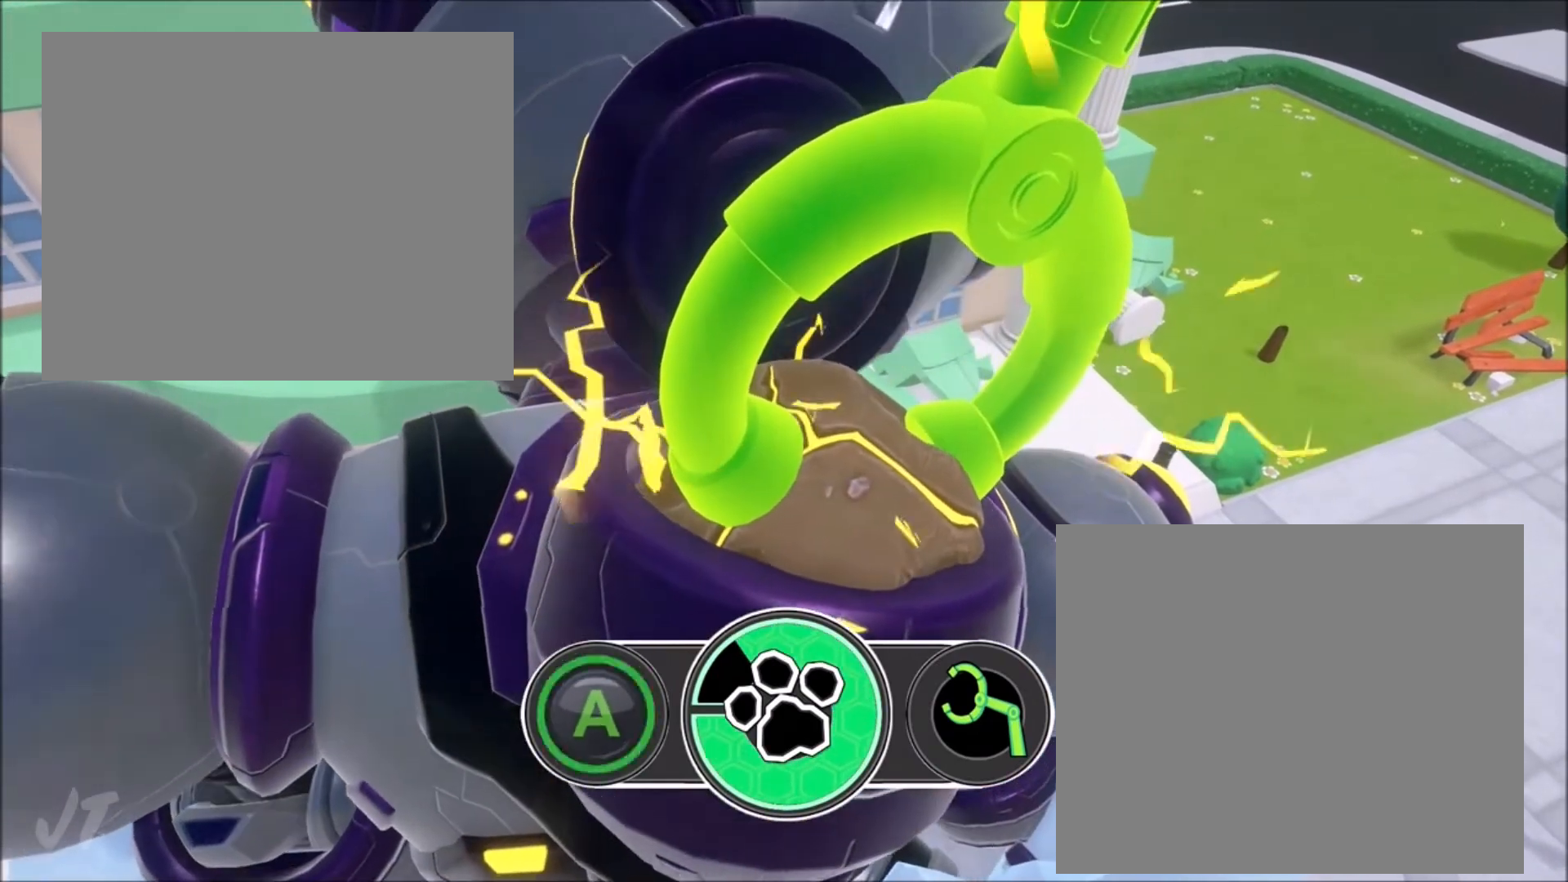
{"buttons": ["A"], "left_stick": "center", "events": [[134, "A", "down"], [334, "A", "up"], [468, "A", "down"]]}